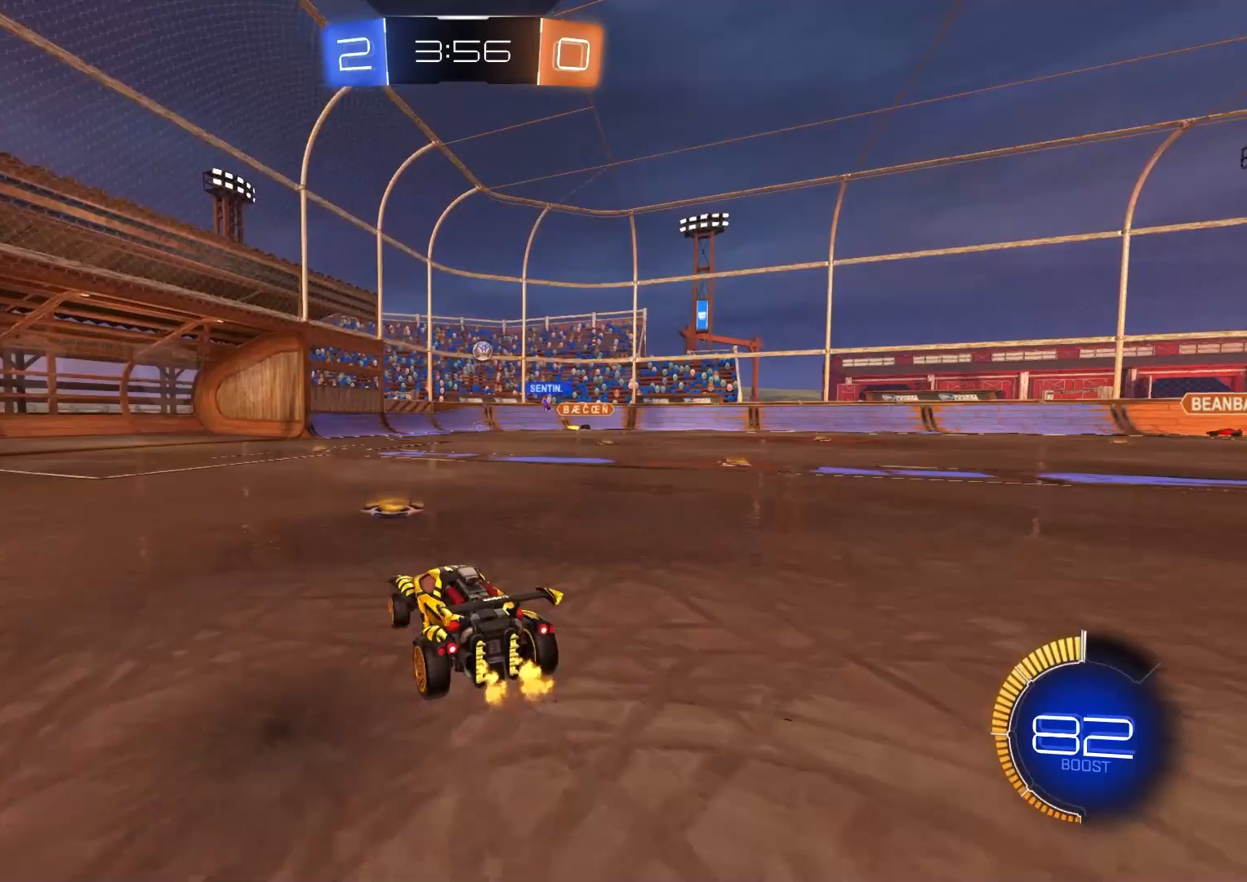
Gameplay with a controller (PlayStation layout); each line is a JSON object with the inputs held at the frame after it. "events" lists button and stick changes between this image and that frame as [ms after this image, input, new state], when the widget could be followed in between.
{"buttons": ["R2"], "left_stick": "right", "right_stick": "center", "events": [[17, "left_stick", "left"], [333, "left_stick", "center"], [450, "left_stick", "right"]]}
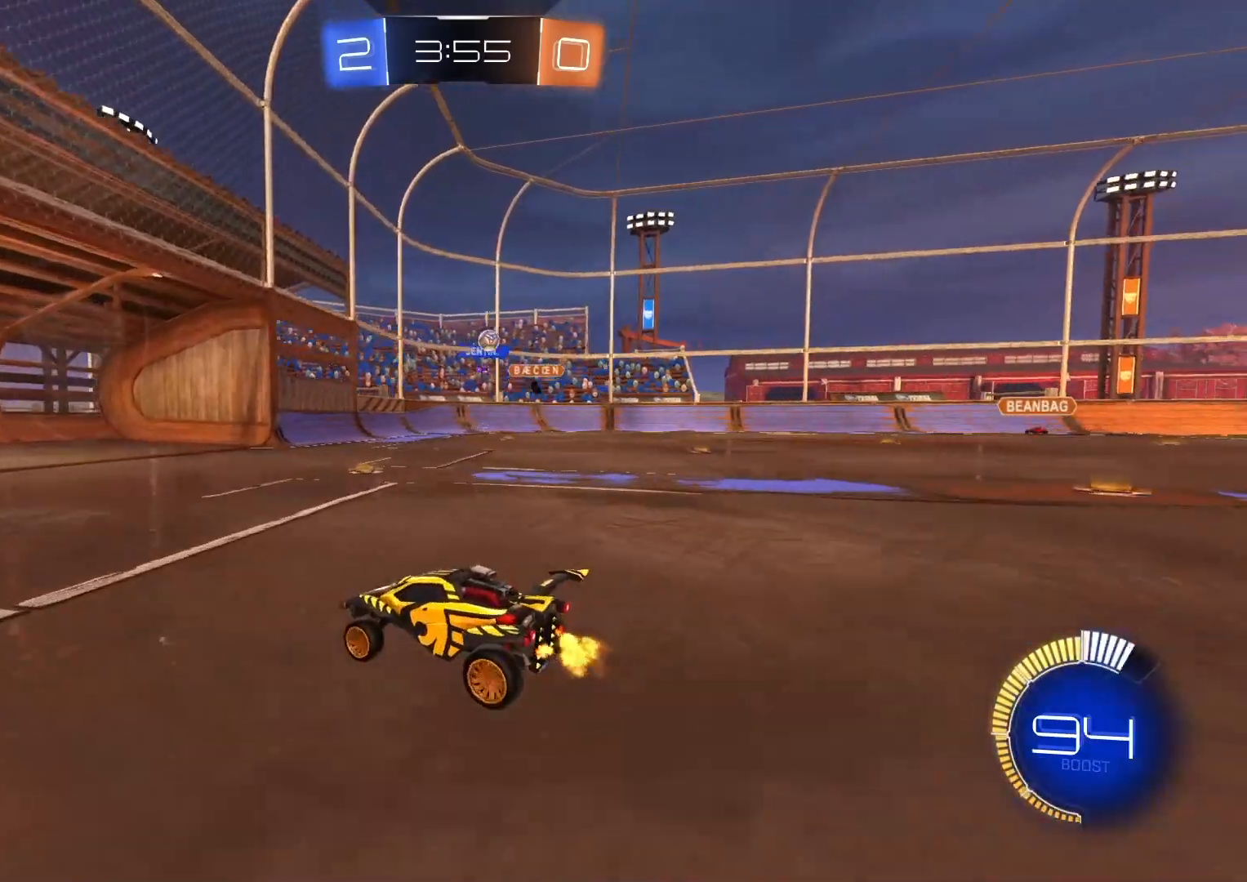
{"buttons": [], "left_stick": "right", "right_stick": "center", "events": [[50, "left_stick", "center"], [283, "left_stick", "right"], [350, "L1", "down"], [483, "L1", "up"], [483, "R2", "up"]]}
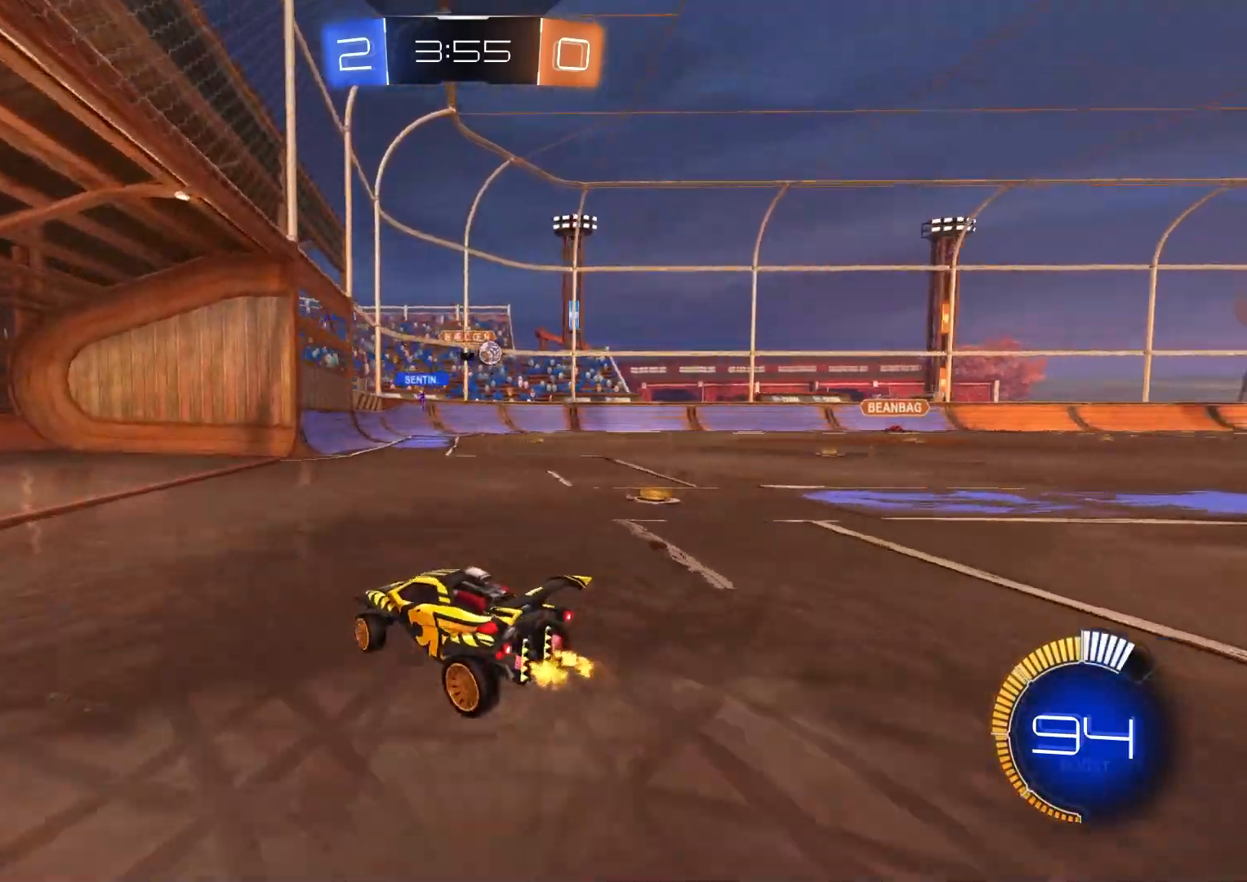
{"buttons": ["R2"], "left_stick": "center", "right_stick": "center", "events": [[283, "R2", "down"], [283, "left_stick", "down-left"], [400, "left_stick", "center"]]}
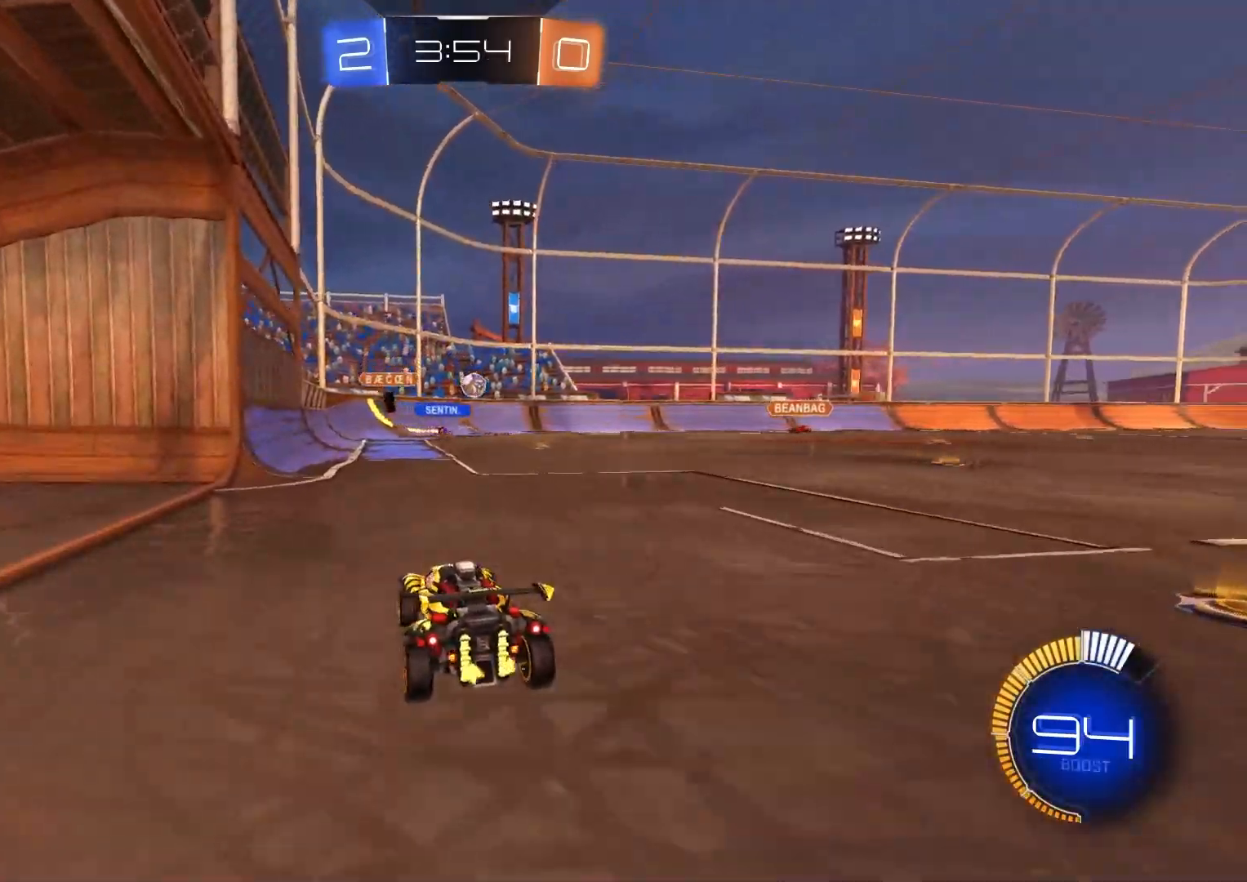
{"buttons": ["R2"], "left_stick": "center", "right_stick": "center", "events": [[50, "left_stick", "right"], [133, "left_stick", "center"], [317, "left_stick", "right"], [450, "left_stick", "center"]]}
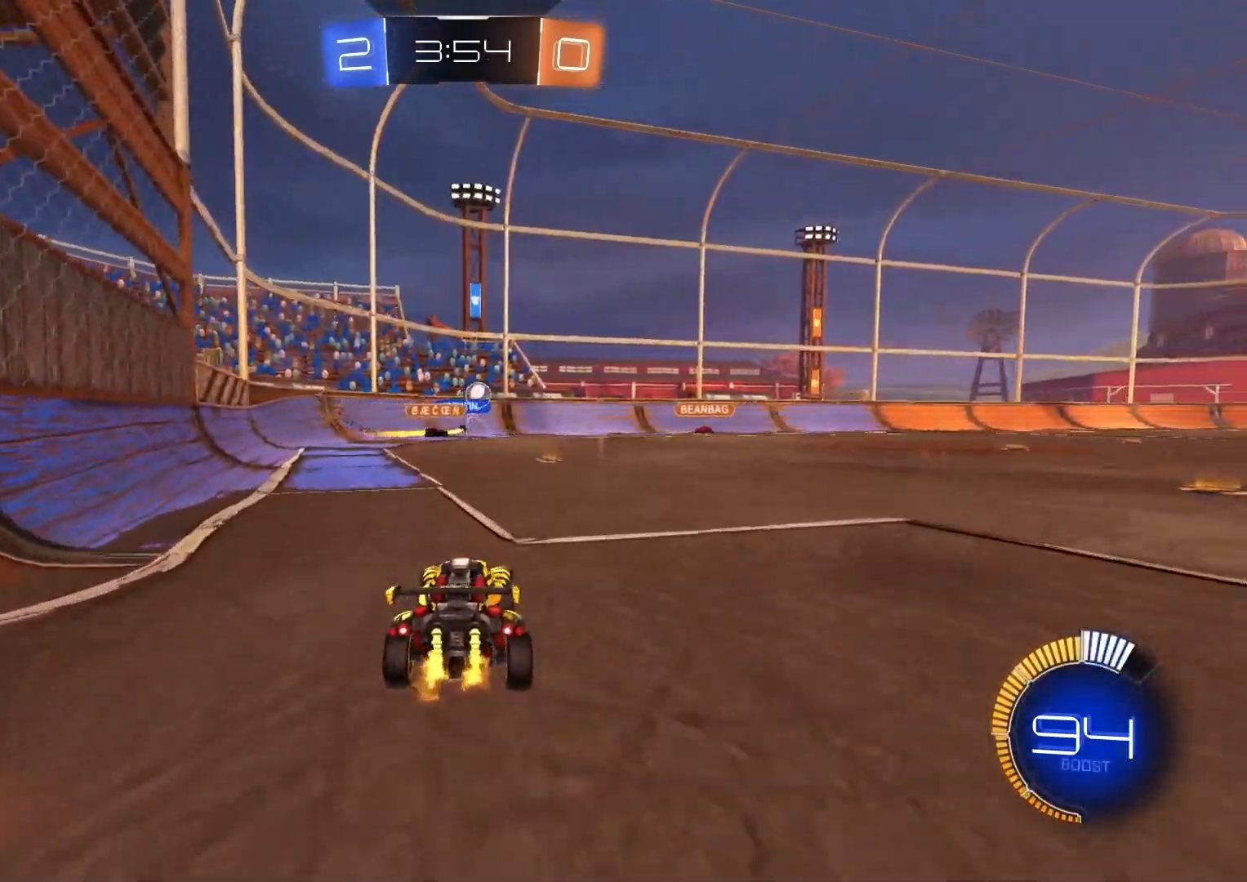
{"buttons": ["R2"], "left_stick": "center", "right_stick": "center", "events": [[267, "left_stick", "right"], [367, "left_stick", "center"]]}
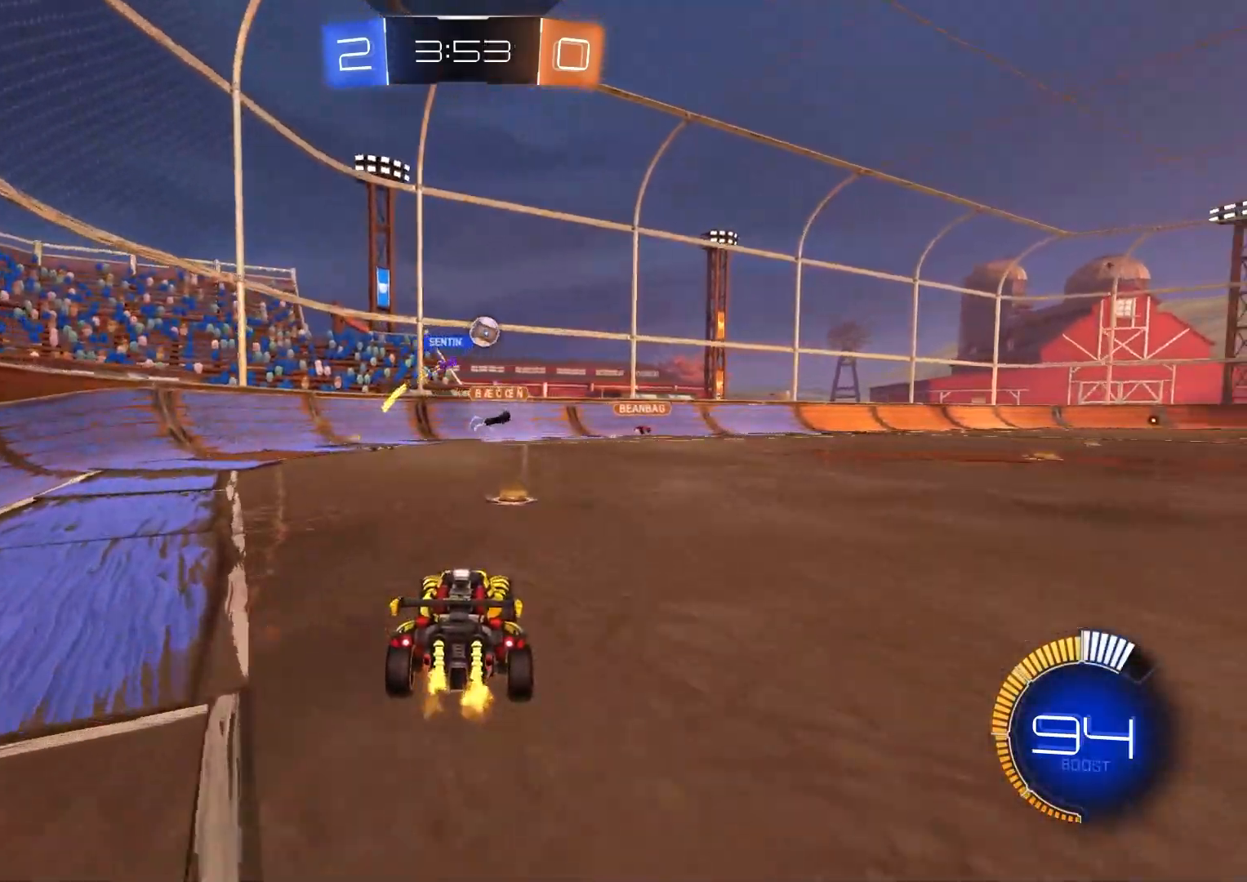
{"buttons": ["R2"], "left_stick": "right", "right_stick": "center", "events": [[67, "left_stick", "right"], [100, "CIRCLE", "down"], [217, "left_stick", "down-right"], [300, "CIRCLE", "up"], [417, "left_stick", "right"], [450, "CROSS", "down"], [500, "CROSS", "up"]]}
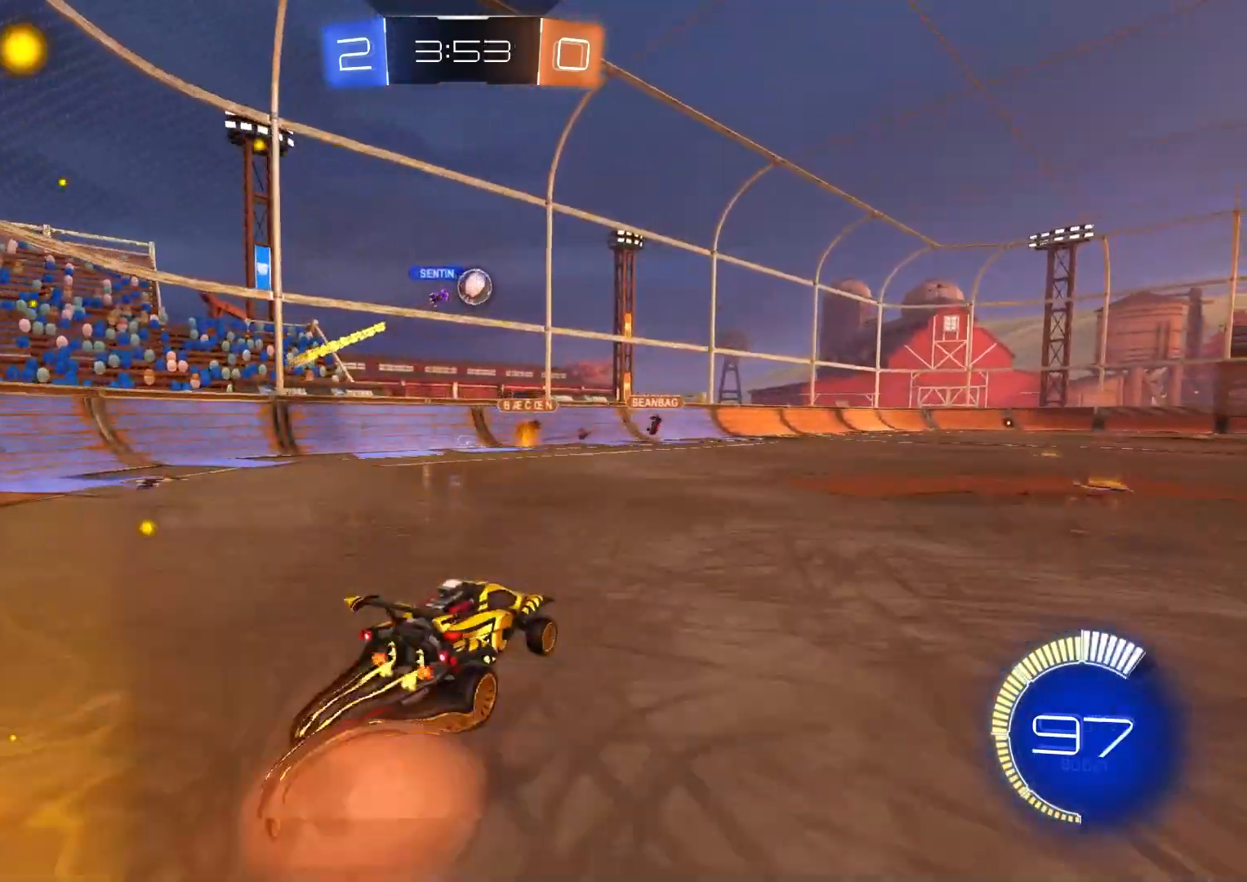
{"buttons": ["R1"], "left_stick": "down-right", "right_stick": "center", "events": [[50, "CROSS", "down"], [67, "R1", "down"], [150, "left_stick", "down"], [200, "CROSS", "up"], [233, "R2", "up"], [333, "left_stick", "center"], [433, "left_stick", "down-right"]]}
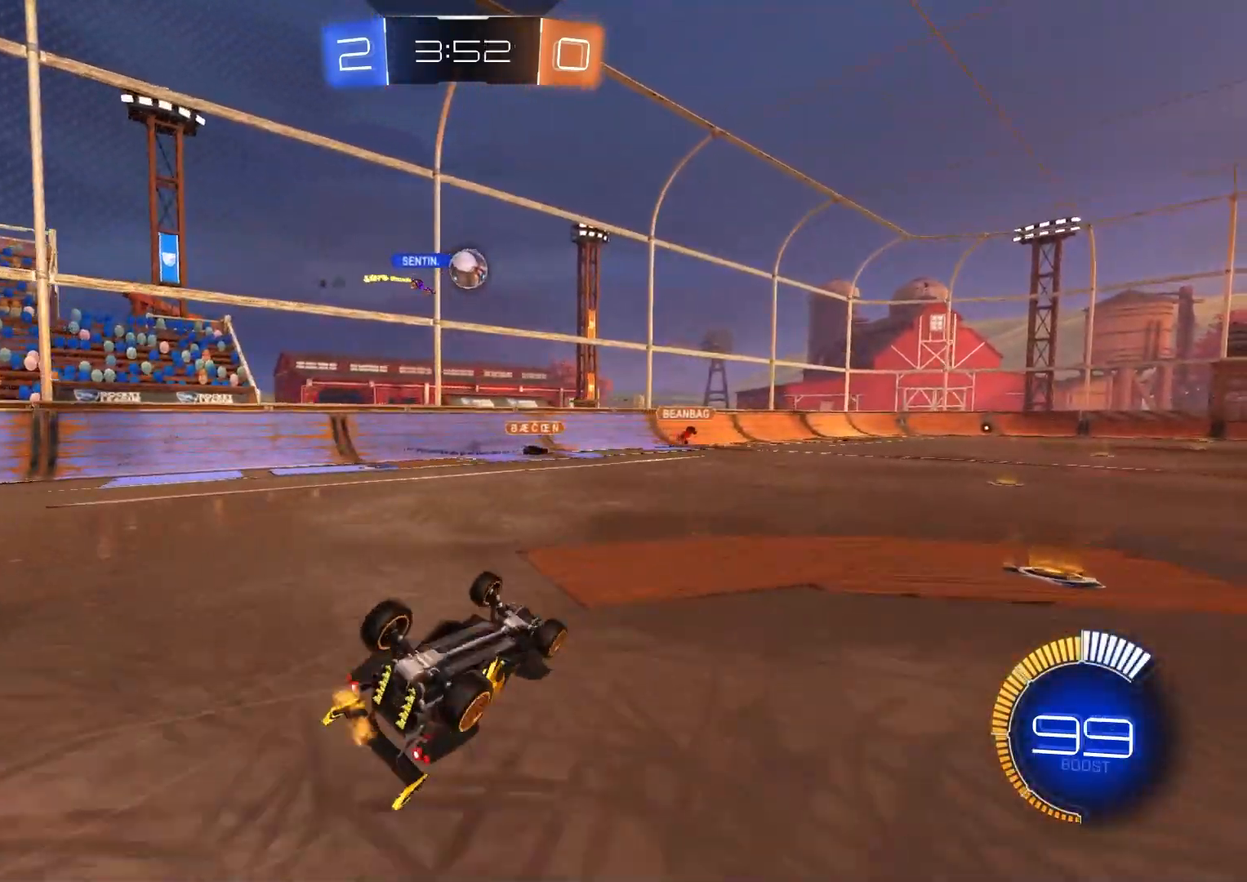
{"buttons": ["R2"], "left_stick": "center", "right_stick": "center", "events": [[300, "R1", "up"], [300, "left_stick", "center"], [367, "R2", "down"]]}
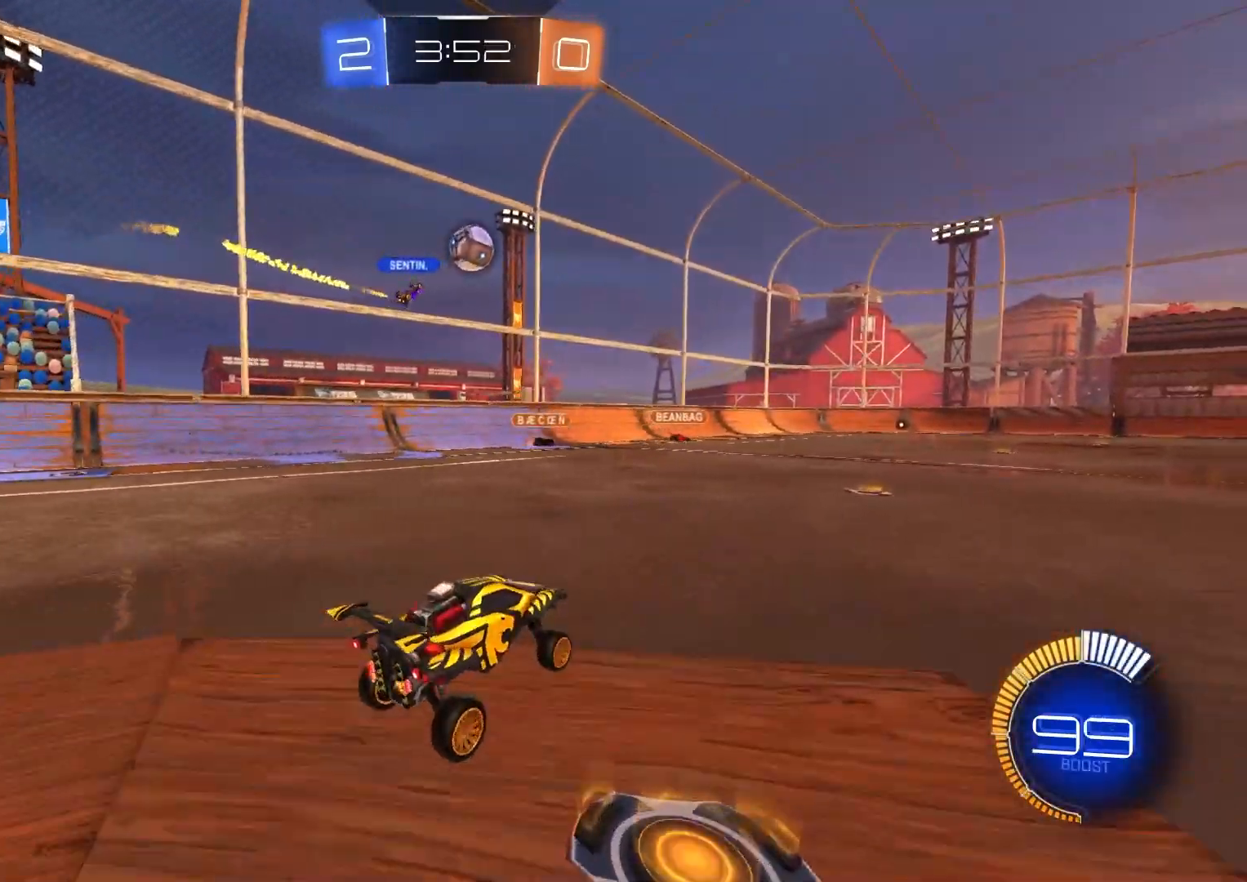
{"buttons": ["R2"], "left_stick": "center", "right_stick": "center", "events": []}
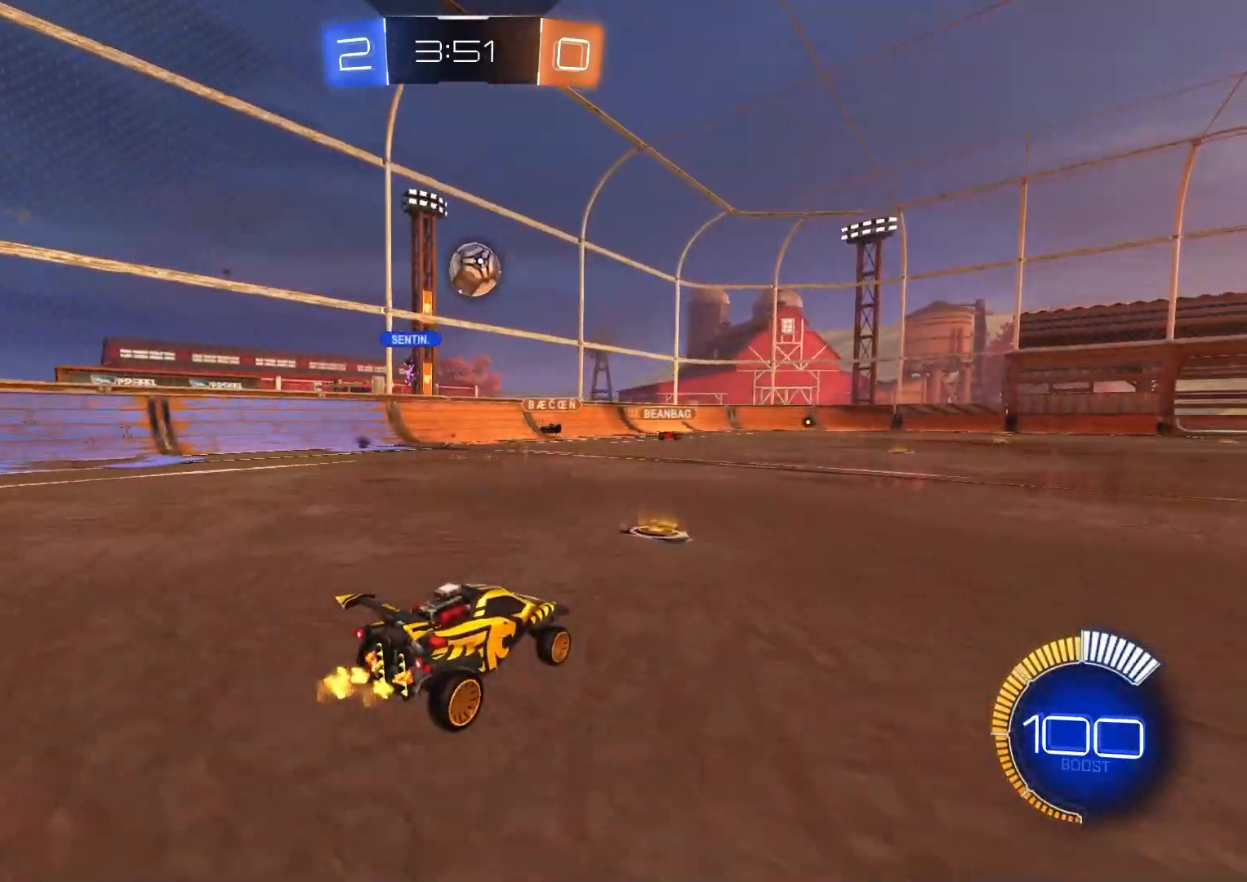
{"buttons": ["R2"], "left_stick": "down-right", "right_stick": "center", "events": [[167, "left_stick", "down-right"]]}
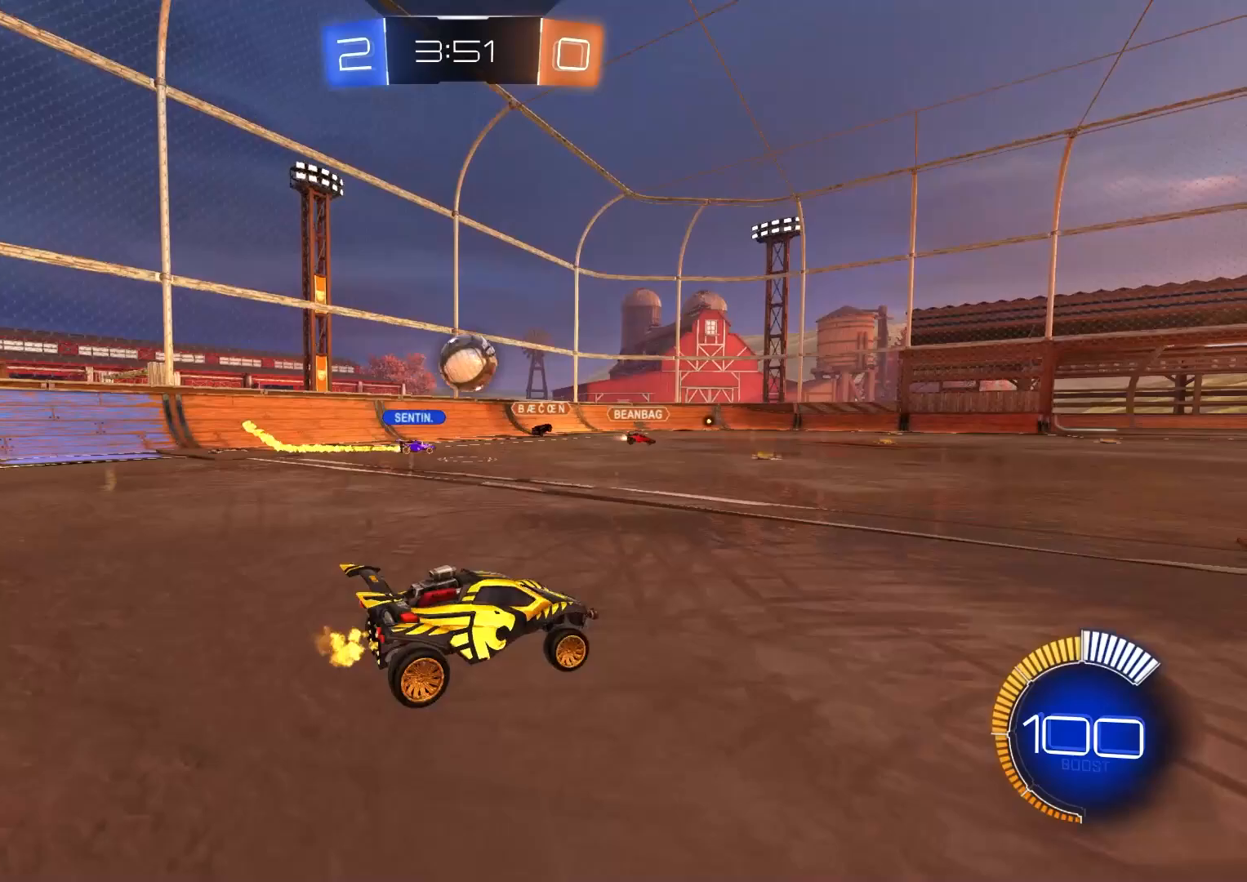
{"buttons": ["R2"], "left_stick": "left", "right_stick": "center", "events": [[317, "left_stick", "center"], [450, "left_stick", "left"]]}
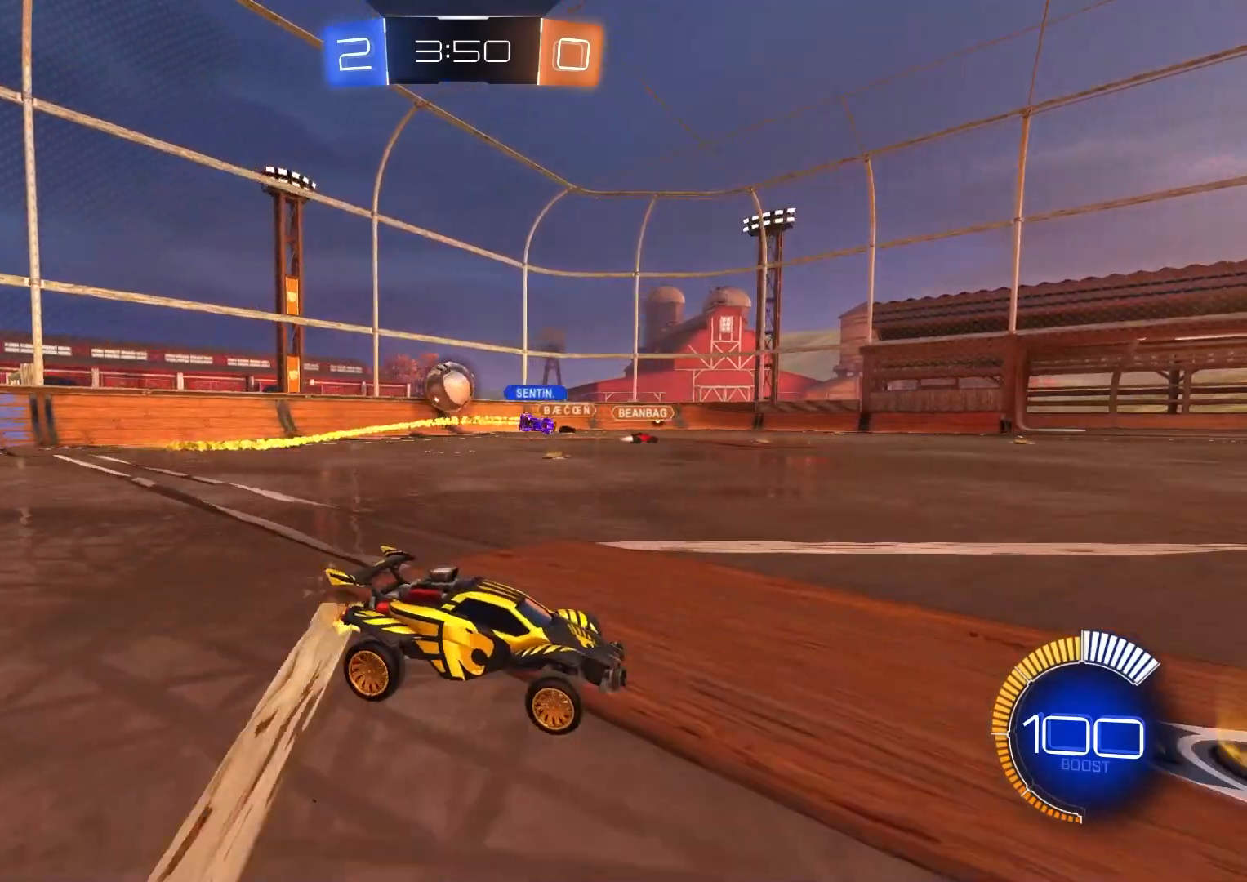
{"buttons": ["R2"], "left_stick": "left", "right_stick": "center", "events": [[33, "L2", "down"], [50, "R2", "up"], [183, "R2", "down"], [200, "L2", "up"], [300, "L1", "down"], [417, "L1", "up"]]}
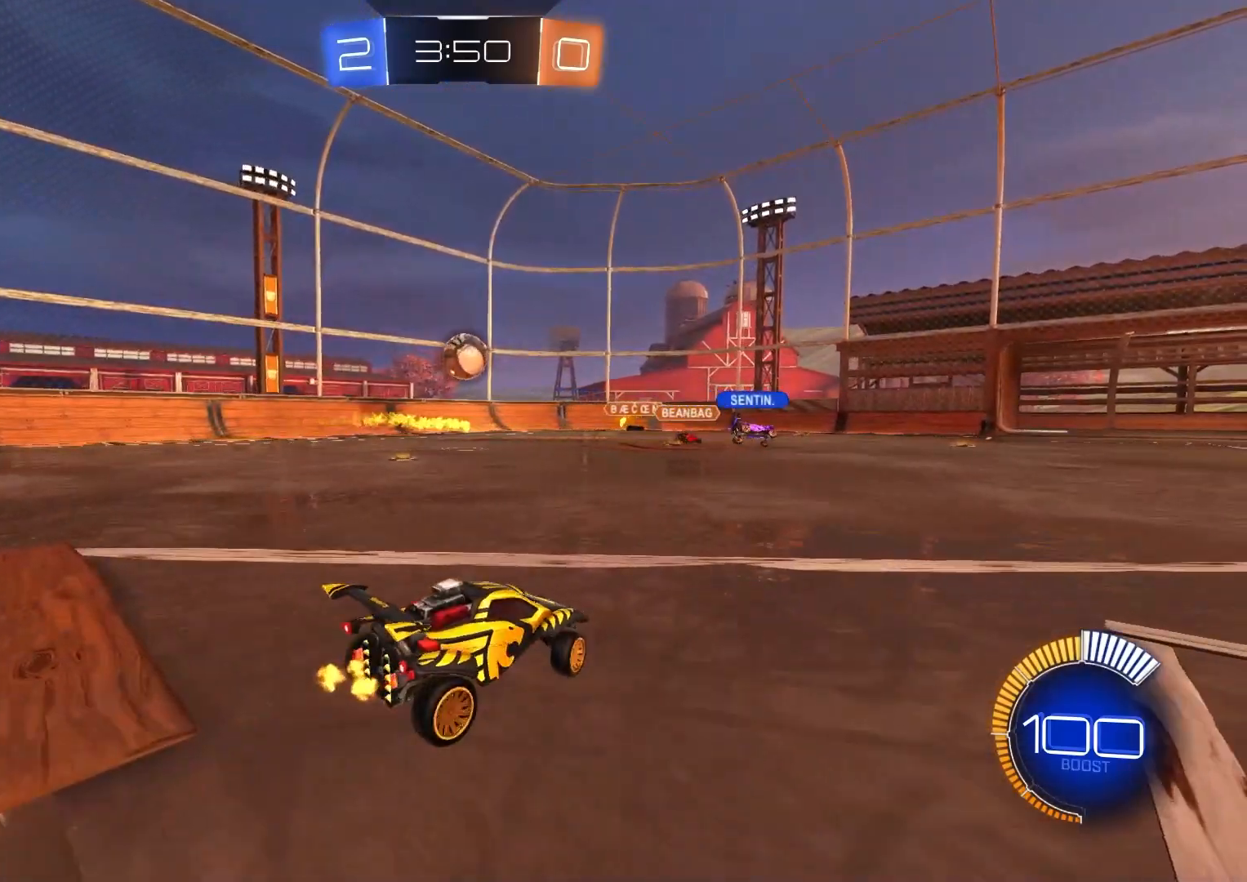
{"buttons": ["R2"], "left_stick": "right", "right_stick": "center", "events": [[333, "left_stick", "center"], [383, "left_stick", "right"]]}
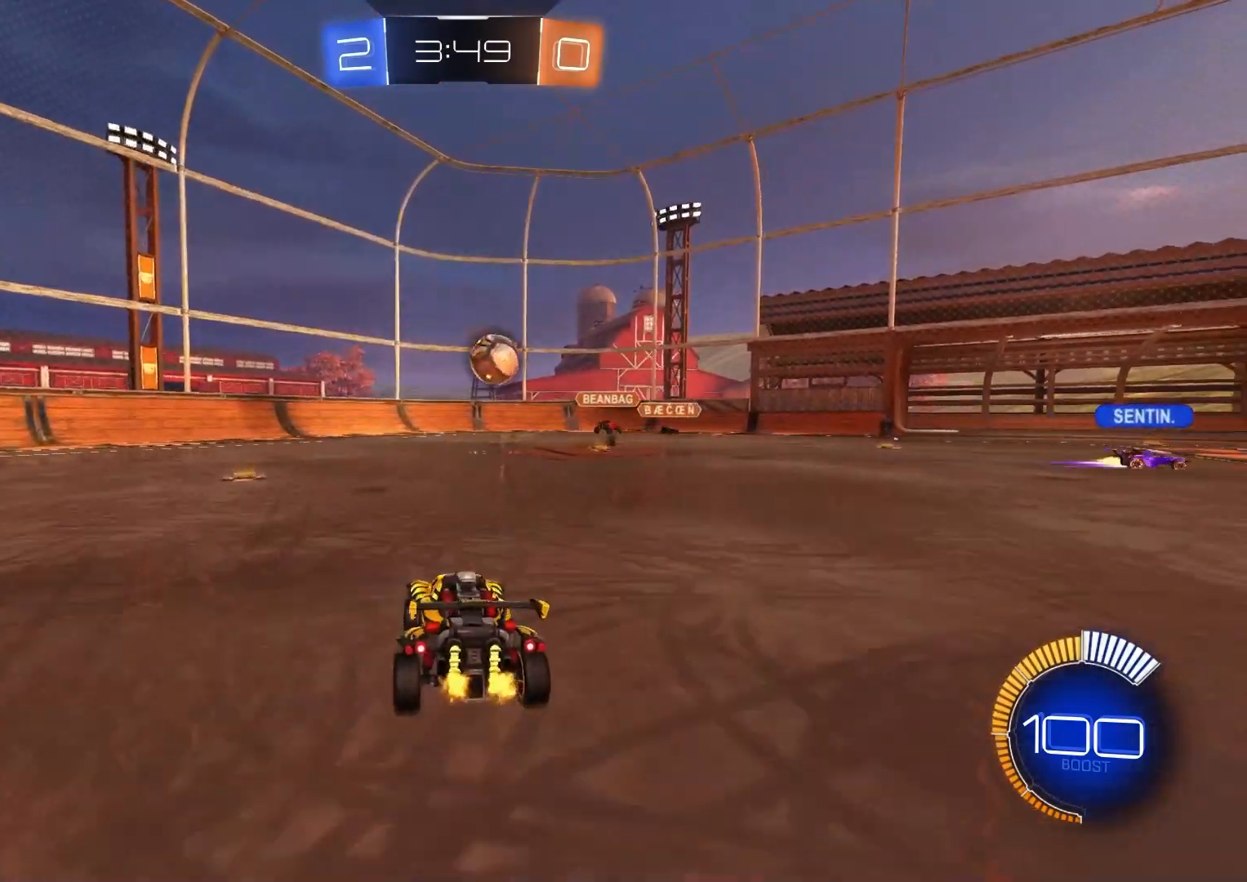
{"buttons": ["CIRCLE", "R2"], "left_stick": "right", "right_stick": "center", "events": [[83, "left_stick", "center"], [133, "R2", "up"], [317, "R2", "down"], [383, "CIRCLE", "down"], [417, "left_stick", "right"]]}
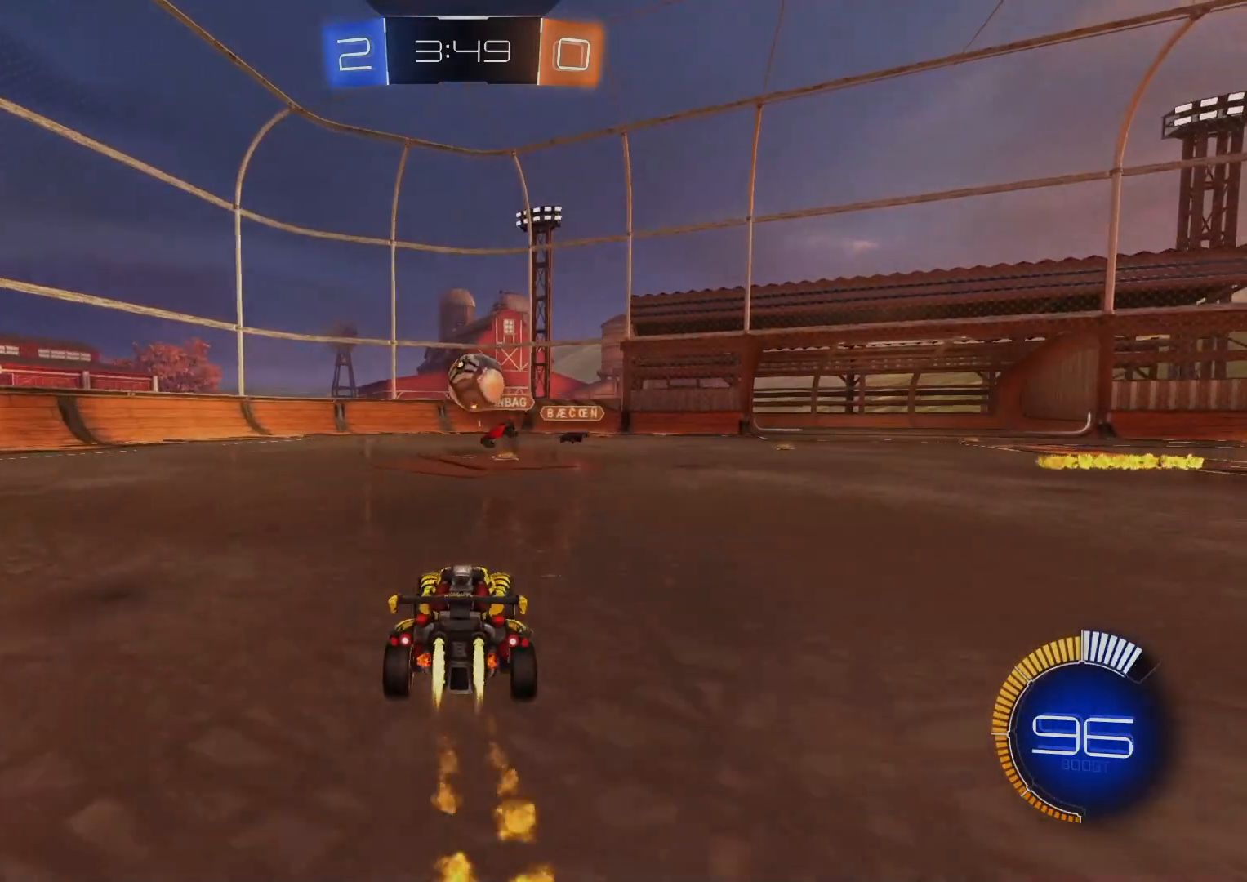
{"buttons": ["CIRCLE", "R2"], "left_stick": "center", "right_stick": "center", "events": [[33, "left_stick", "center"], [83, "left_stick", "left"], [217, "left_stick", "down"], [250, "CROSS", "down"], [283, "left_stick", "down-right"], [467, "left_stick", "center"], [483, "CROSS", "up"]]}
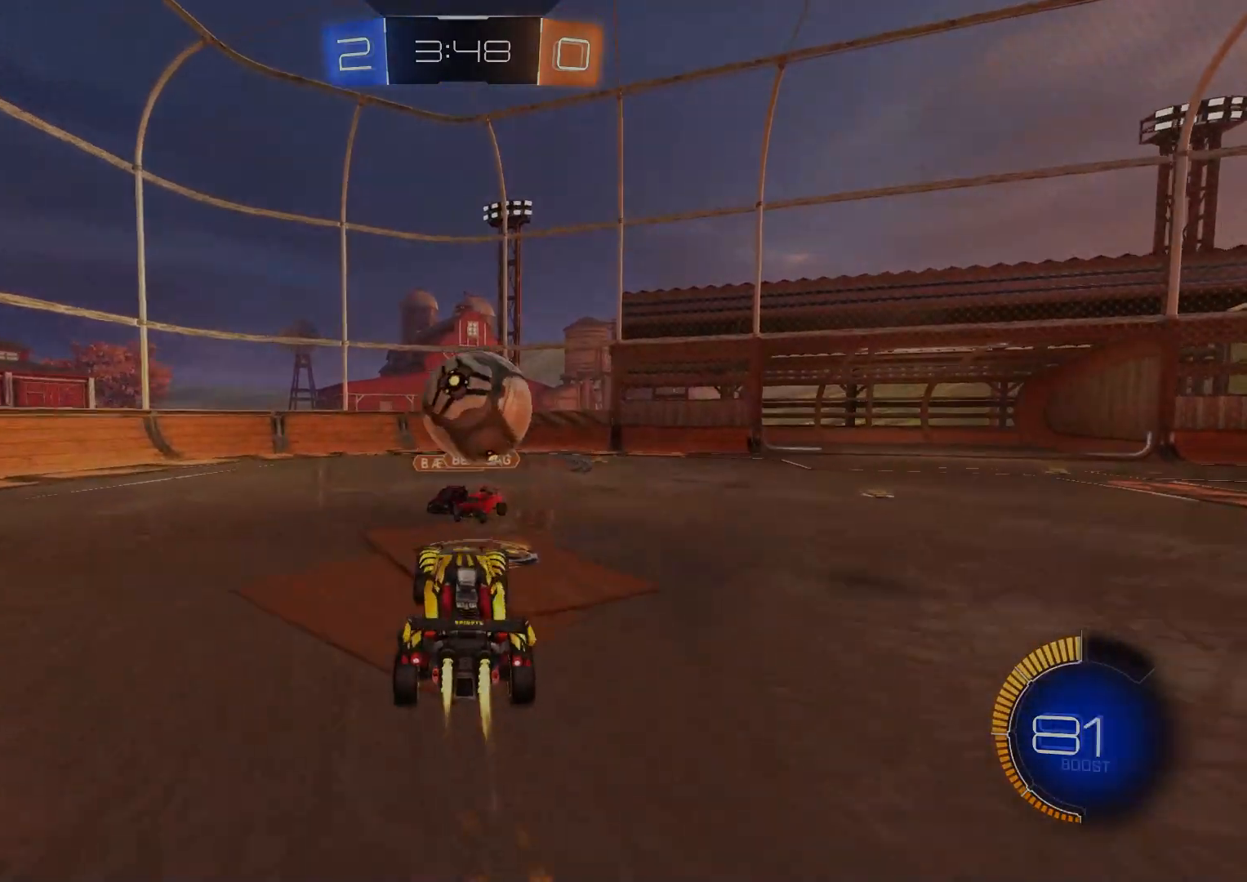
{"buttons": ["R1", "L3"], "left_stick": "down", "right_stick": "center", "events": [[50, "CIRCLE", "up"], [67, "left_stick", "up"], [183, "CIRCLE", "down"], [200, "CROSS", "down"], [233, "L3", "down"], [267, "R1", "down"], [267, "left_stick", "right"], [350, "left_stick", "down"], [383, "CROSS", "up"], [433, "CIRCLE", "up"], [467, "R2", "up"]]}